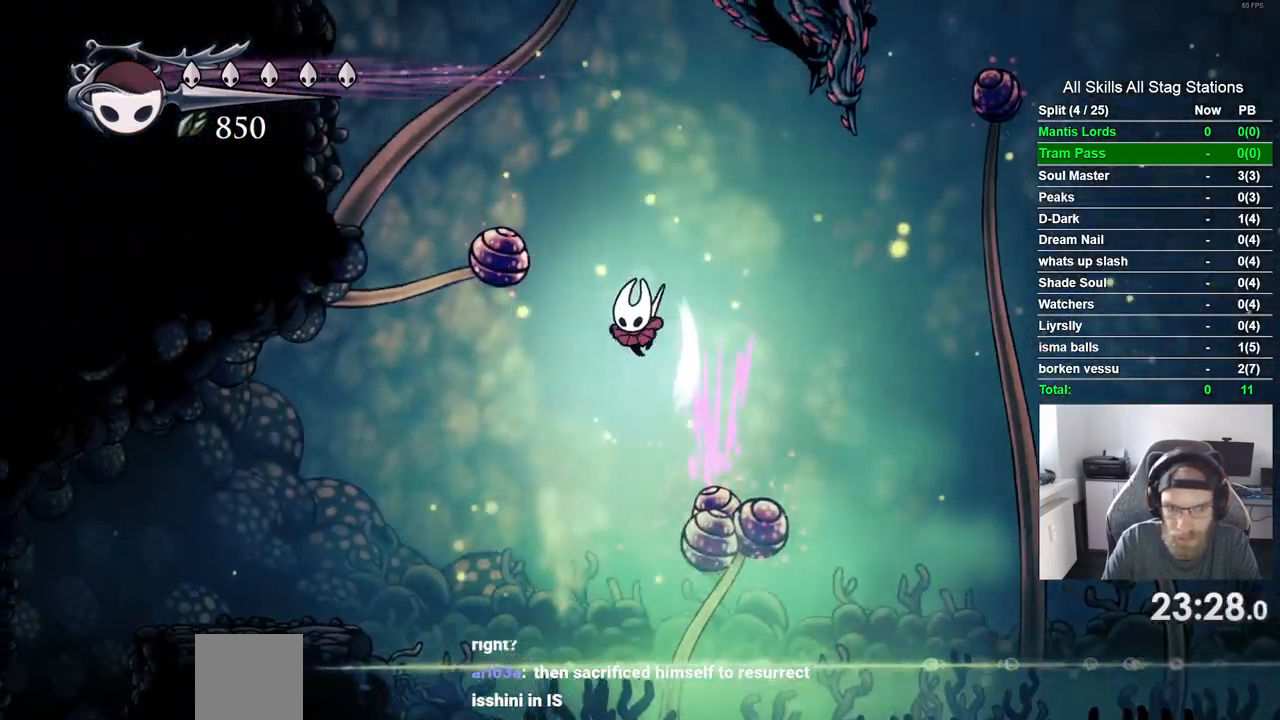
Gameplay with a controller (PlayStation layout); each line is a JSON object with the inputs held at the frame after it. "events" lists button and stick changes between this image and that frame as [ms after this image, input, new state], when the widget could be followed in between. Not read: L3 R3.
{"buttons": ["R1", "DPAD_LEFT"], "left_stick": "center", "right_stick": "center", "events": [[250, "SQUARE", "up"], [500, "R1", "down"]]}
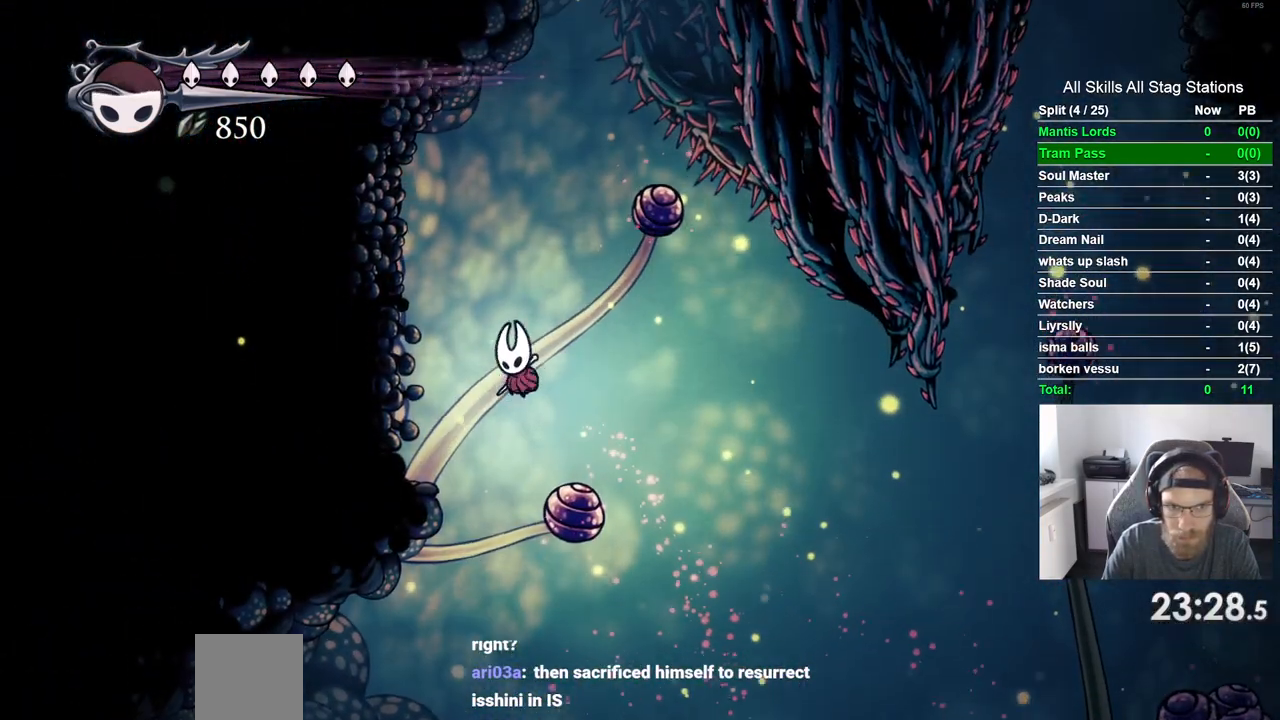
{"buttons": ["R2", "DPAD_LEFT"], "left_stick": "center", "right_stick": "center", "events": [[67, "R1", "up"], [417, "R2", "down"]]}
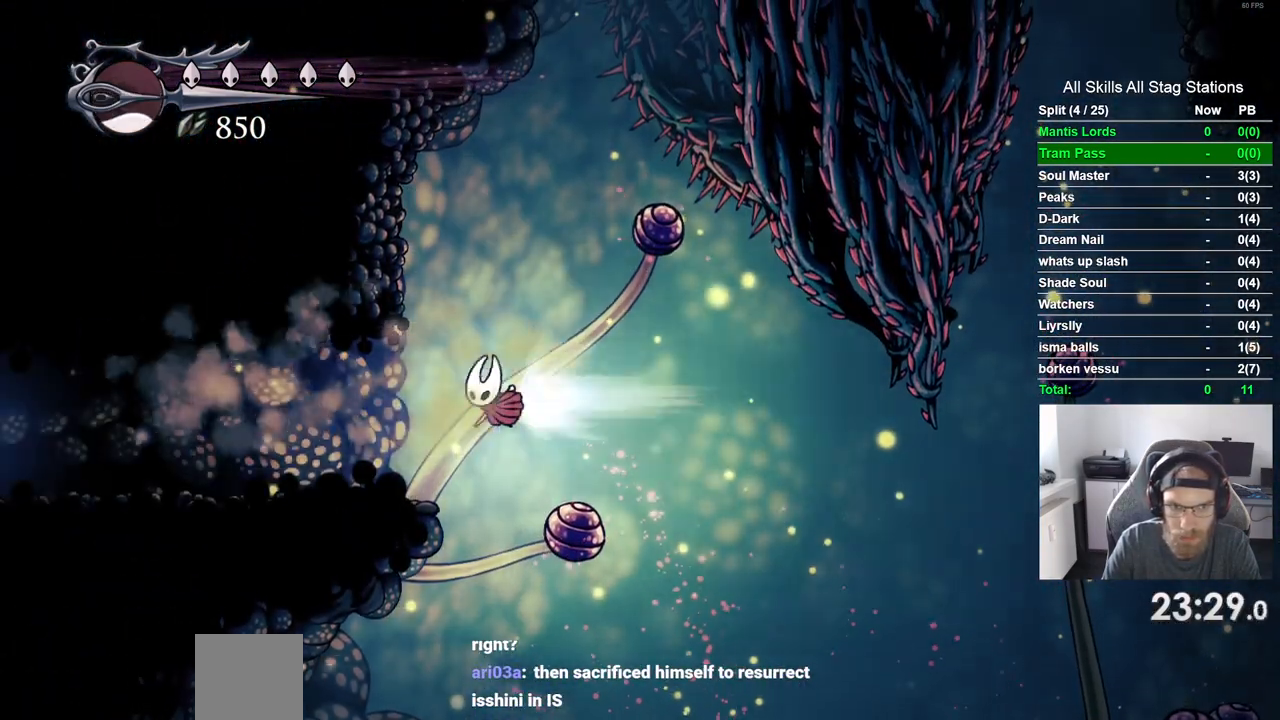
{"buttons": ["DPAD_LEFT"], "left_stick": "center", "right_stick": "center", "events": [[150, "R2", "up"]]}
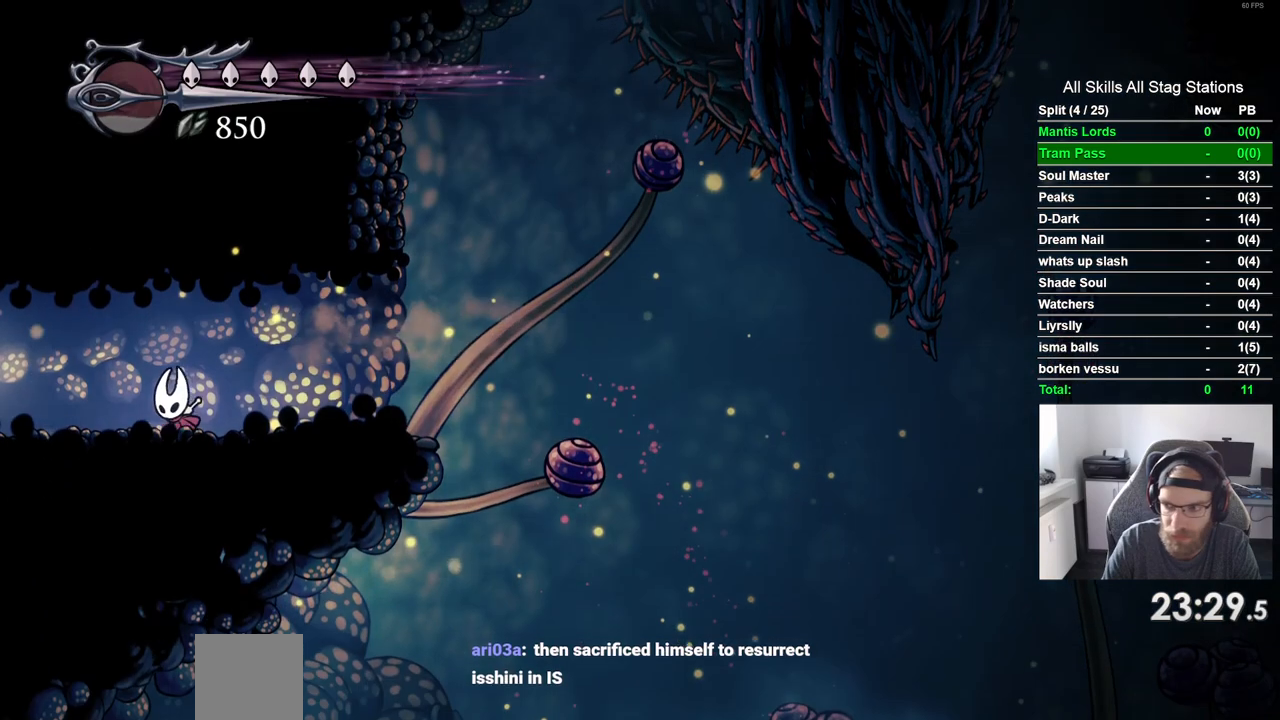
{"buttons": ["DPAD_LEFT"], "left_stick": "center", "right_stick": "center"}
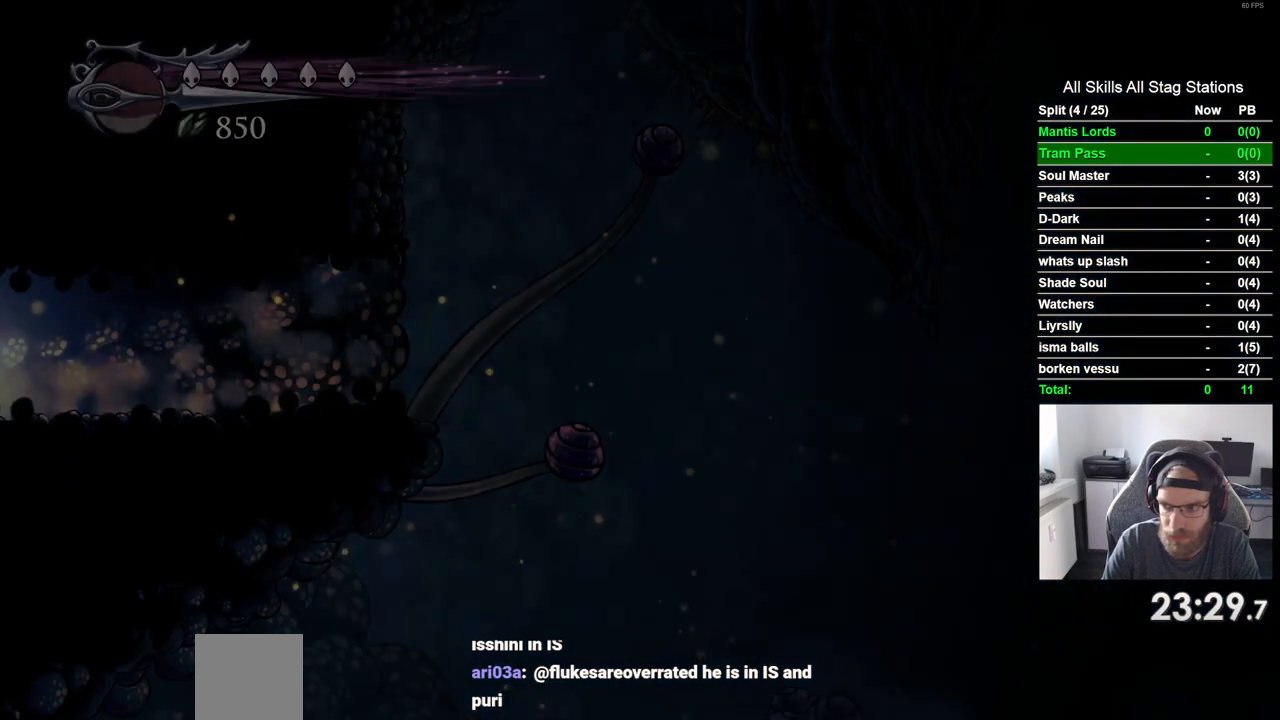
{"buttons": [], "left_stick": "center", "right_stick": "center", "events": [[500, "DPAD_LEFT", "up"]]}
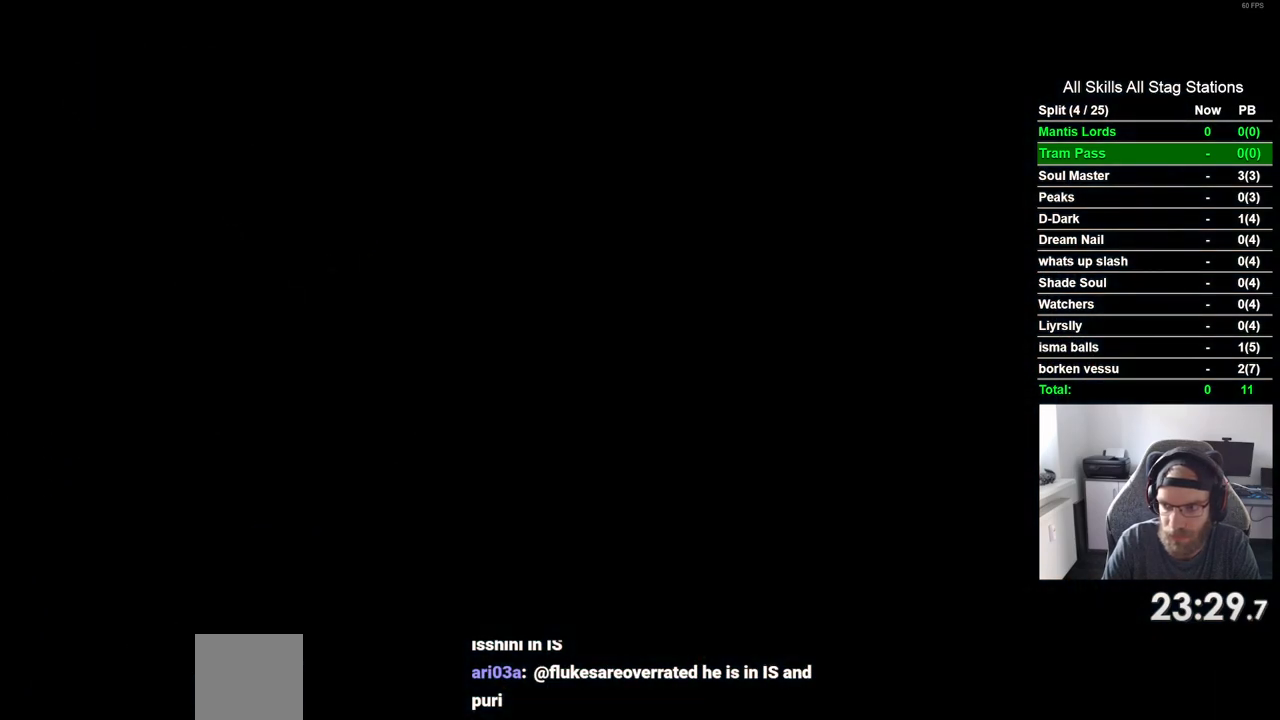
{"buttons": [], "left_stick": "center", "right_stick": "center", "events": []}
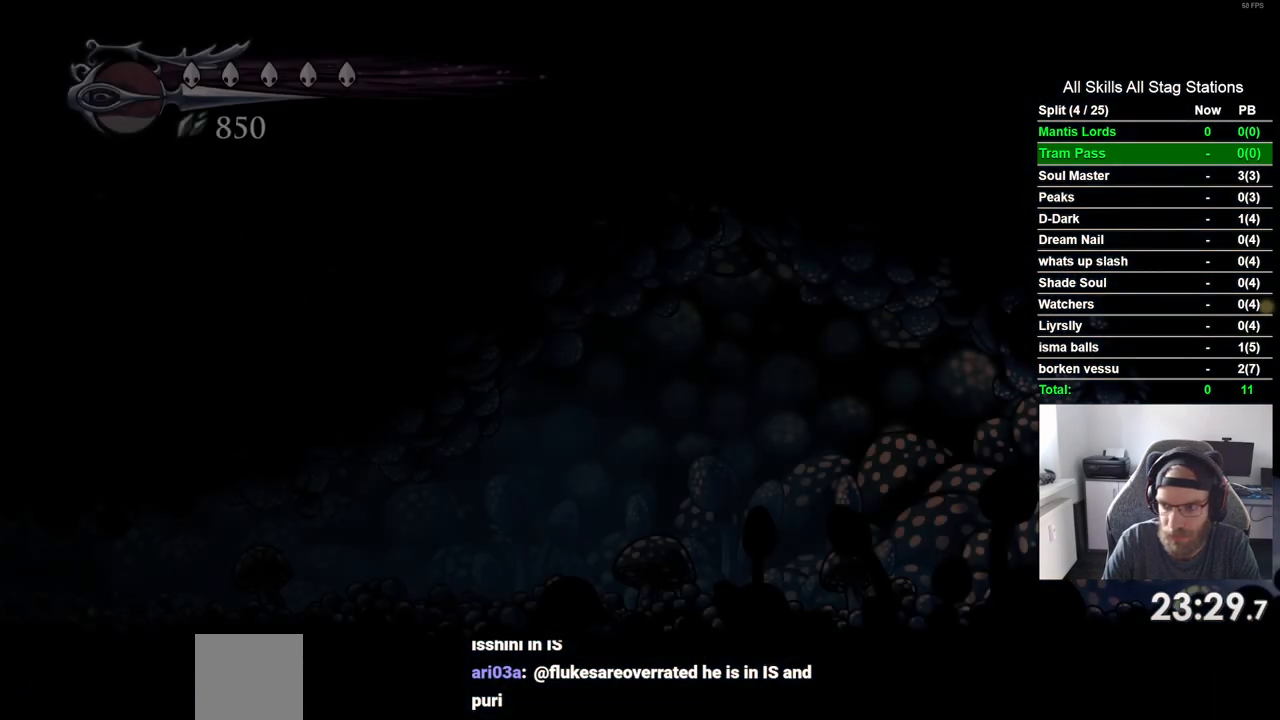
{"buttons": [], "left_stick": "center", "right_stick": "center", "events": []}